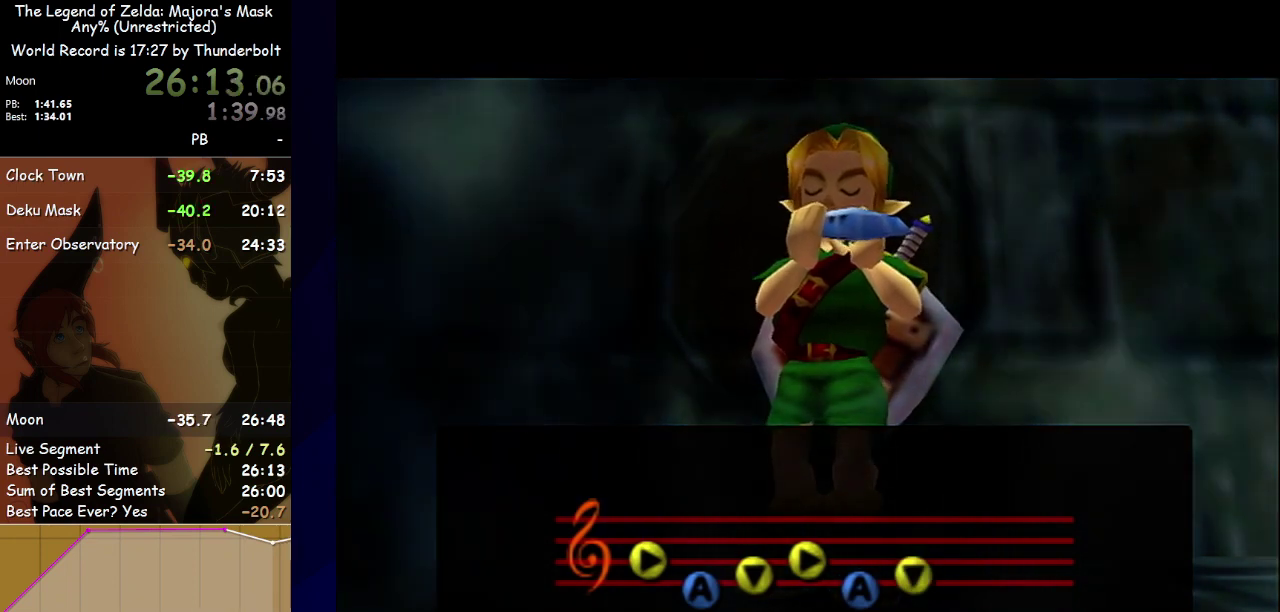
Gameplay with a controller; each line is a JSON object with the inputs held at the frame after it. "events" lists button and stick changes between this image and that frame as [ms after this image, input, new state], when the widget could be followed in between. Not read: L3 R3 right_stick.
{"buttons": ["A"], "left_stick": "center", "events": [[33, "A", "down"], [133, "A", "up"], [200, "A", "down"], [300, "A", "up"], [367, "A", "down"]]}
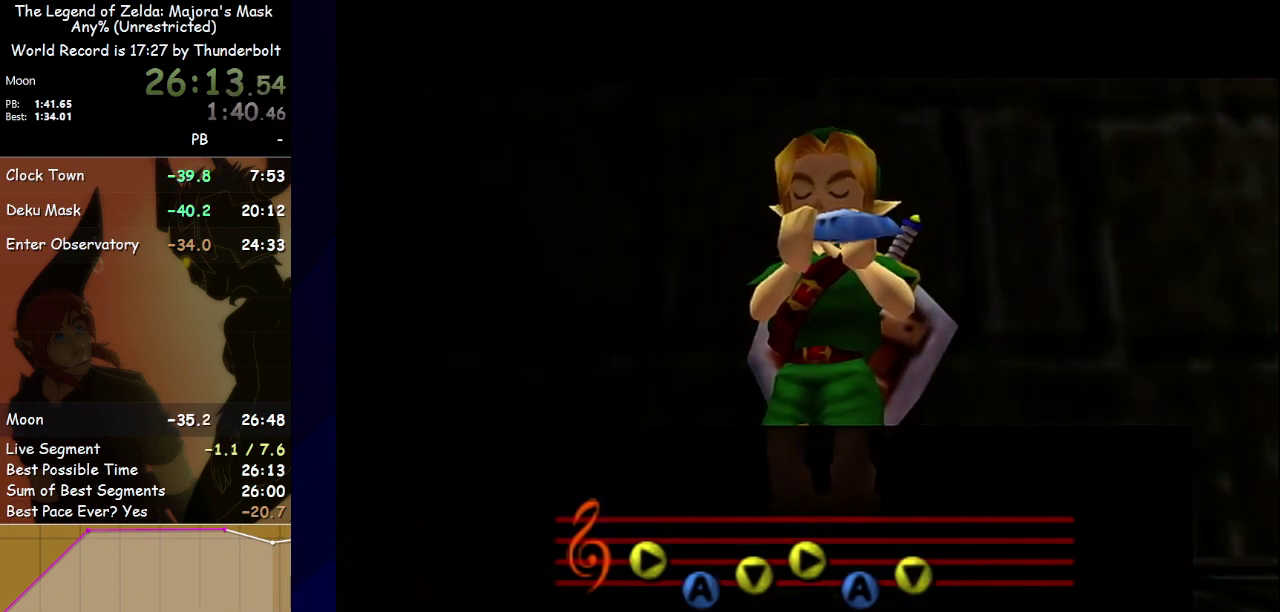
{"buttons": ["A"], "left_stick": "center", "events": [[133, "A", "up"], [267, "A", "down"], [433, "A", "up"], [500, "A", "down"]]}
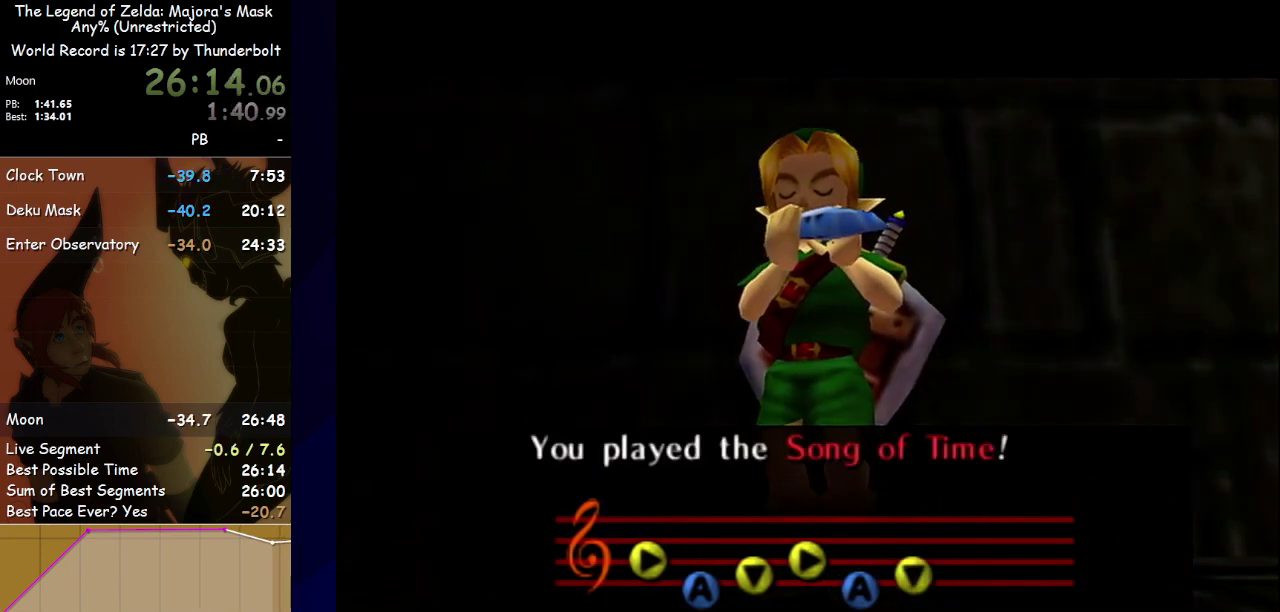
{"buttons": ["A"], "left_stick": "center", "events": [[200, "A", "up"], [267, "A", "down"], [433, "A", "up"], [500, "A", "down"]]}
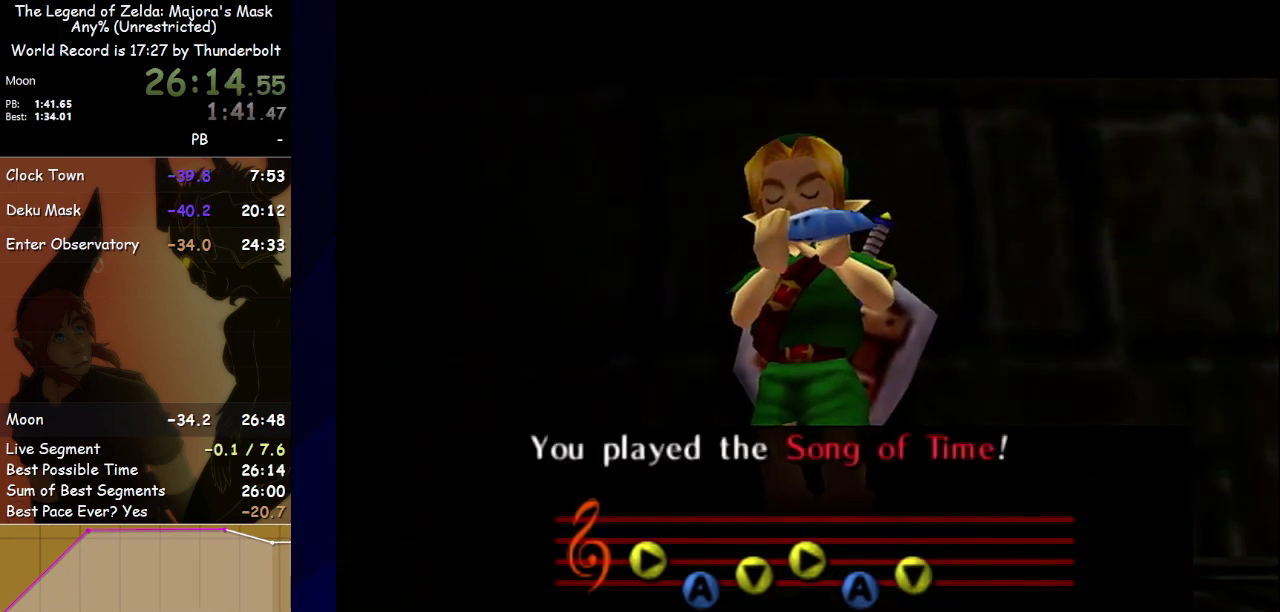
{"buttons": [], "left_stick": "center", "events": [[167, "A", "up"], [233, "A", "down"], [333, "A", "up"], [400, "A", "down"], [467, "A", "up"]]}